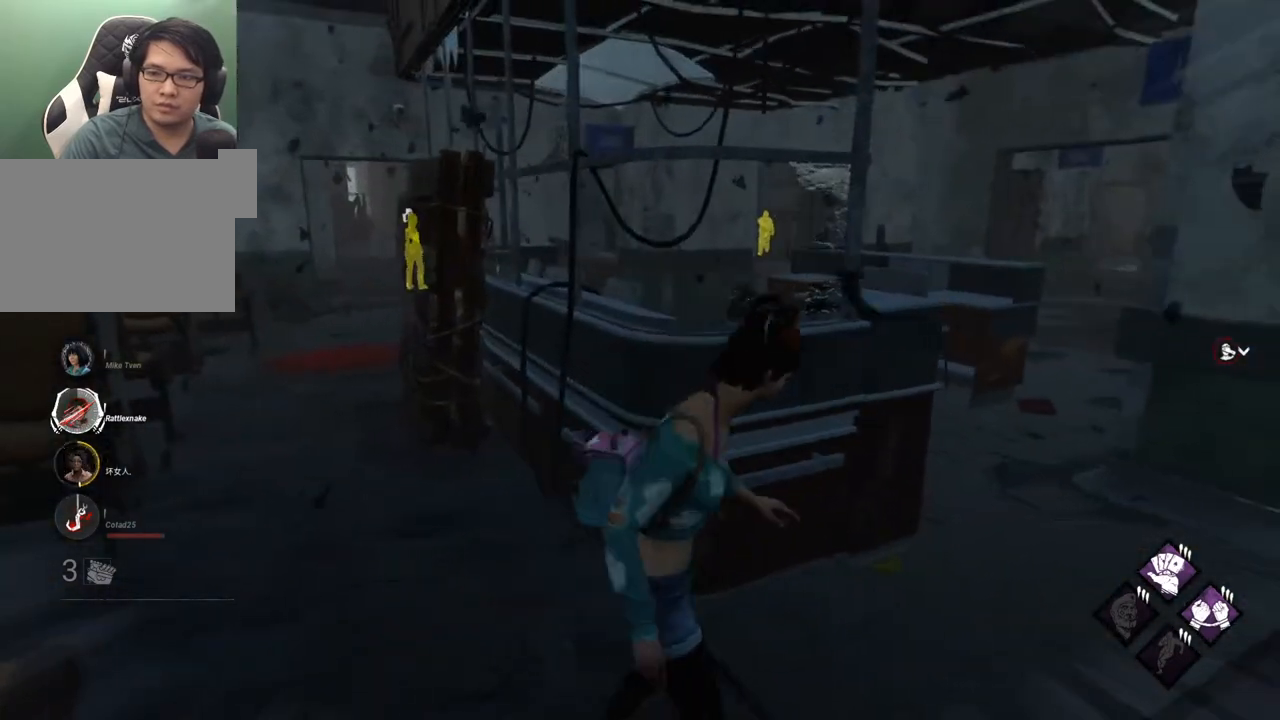
Gameplay with keyboard and mouse; each line is a JSON object with the keys and mouse buttons held at the frame after it. "events" lists presses ("down") and releases ("up") of "1", "2", "3", "4", "5", "a", "alt", "c", "caps_lock", "ctrl", "d", "e", "f", "g", "q", "r", "s", "shift", "space", "t", "tab", "v", "w", "x", "z", "mouse_left", "mouse_wheel" and "mouse_right" between this image and that frame as [ms after this image, input, new state], when the widget could be followed in between. "mouse_left", "mouse_wheel", "mouse_right" = the "left", "wheel", "right" buttons of the "mouse" list. No other keys are recorded. "wheel" means that the mouse wheel is clicked or scrolled. "mouse_move" is the direction in which the mouse moves at that frame (one of eight, or "still"), when it could be read.
{"keys": ["d", "shift"], "mouse": [], "mouse_move": "still", "events": [[167, "w", "down"], [400, "w", "up"]]}
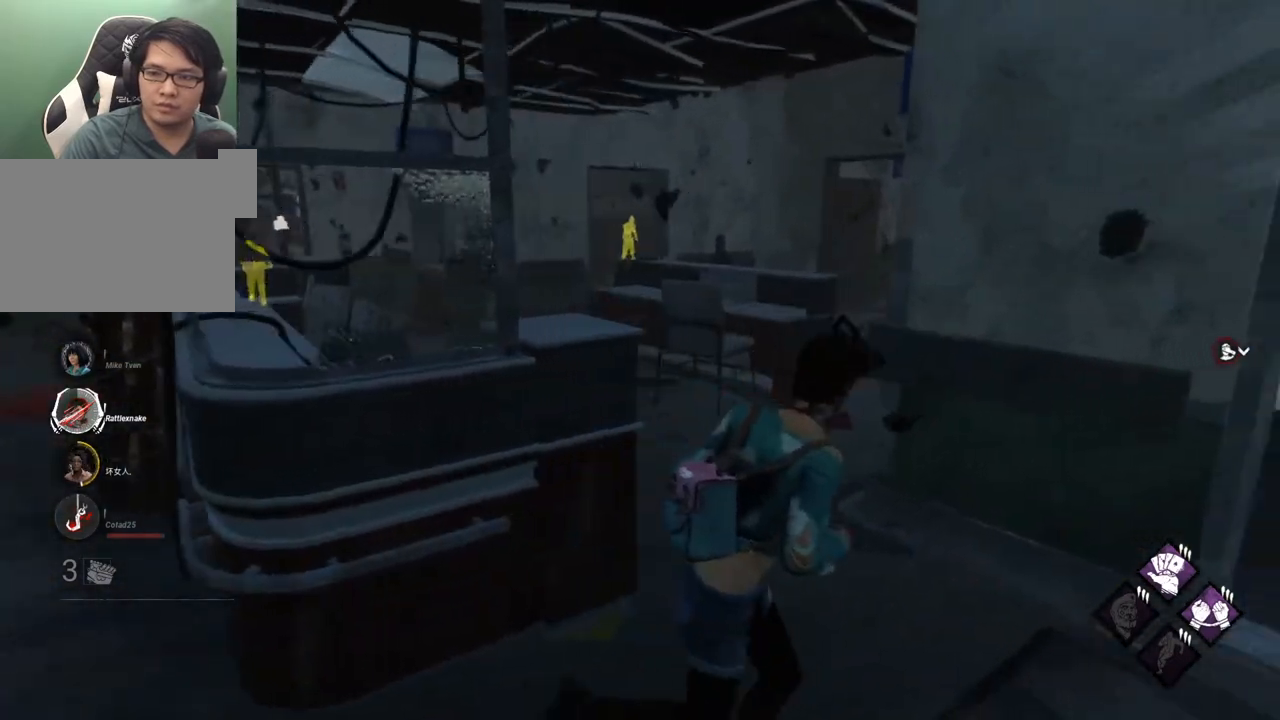
{"keys": ["a", "shift", "w"], "mouse": [], "mouse_move": "left", "events": [[50, "w", "down"], [134, "w", "up"], [234, "w", "down"], [284, "d", "up"], [467, "a", "down"]]}
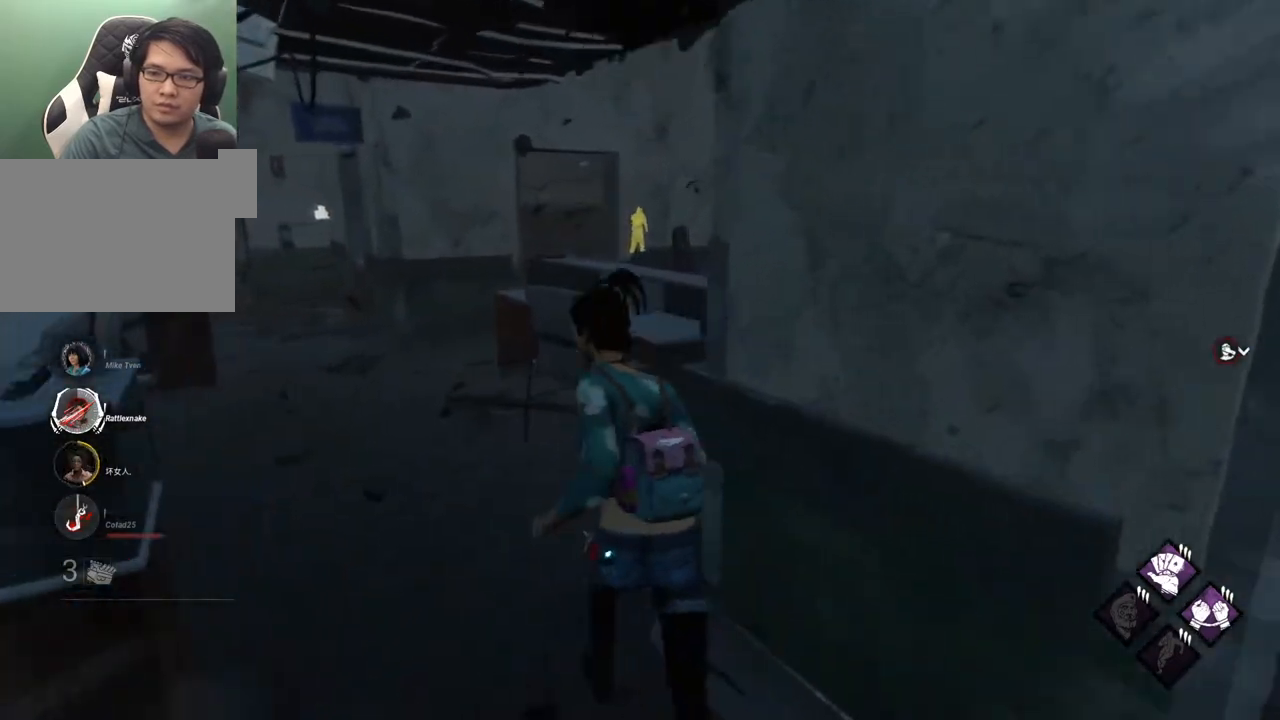
{"keys": ["d", "shift", "w"], "mouse": [], "mouse_move": "right", "events": [[200, "a", "up"], [300, "d", "down"]]}
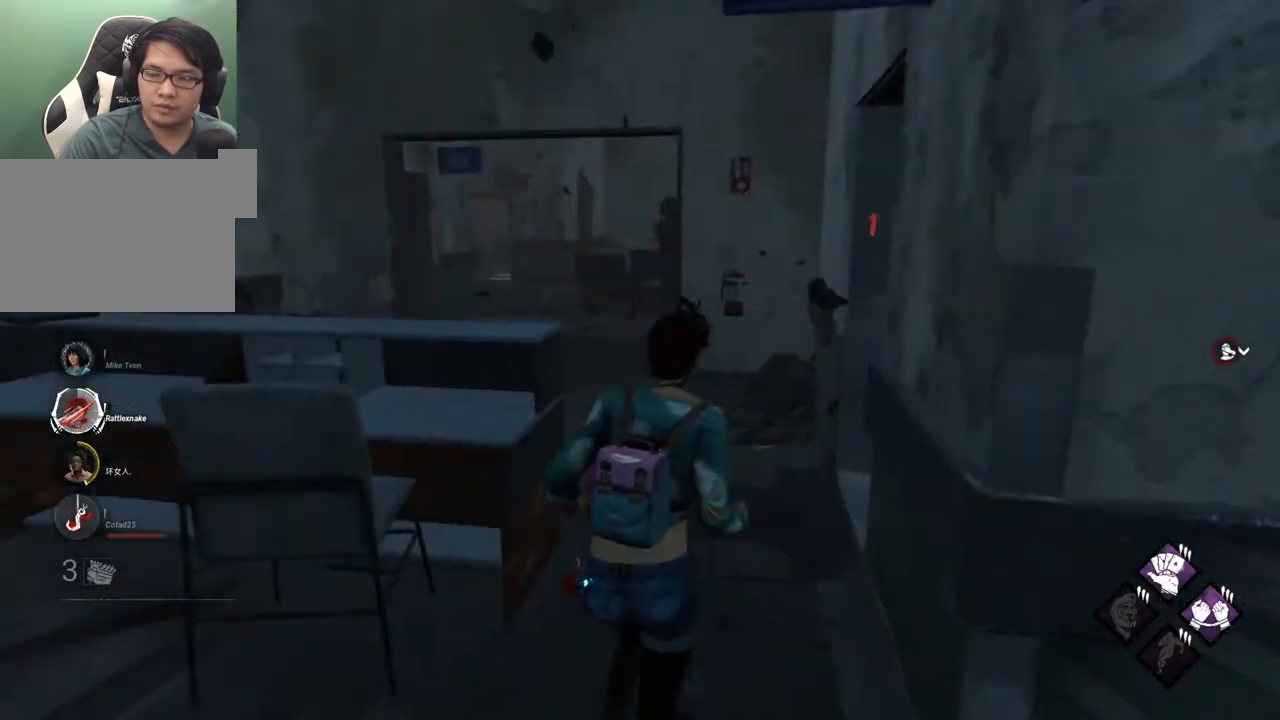
{"keys": ["shift", "w"], "mouse": [], "mouse_move": "left", "events": [[34, "d", "up"]]}
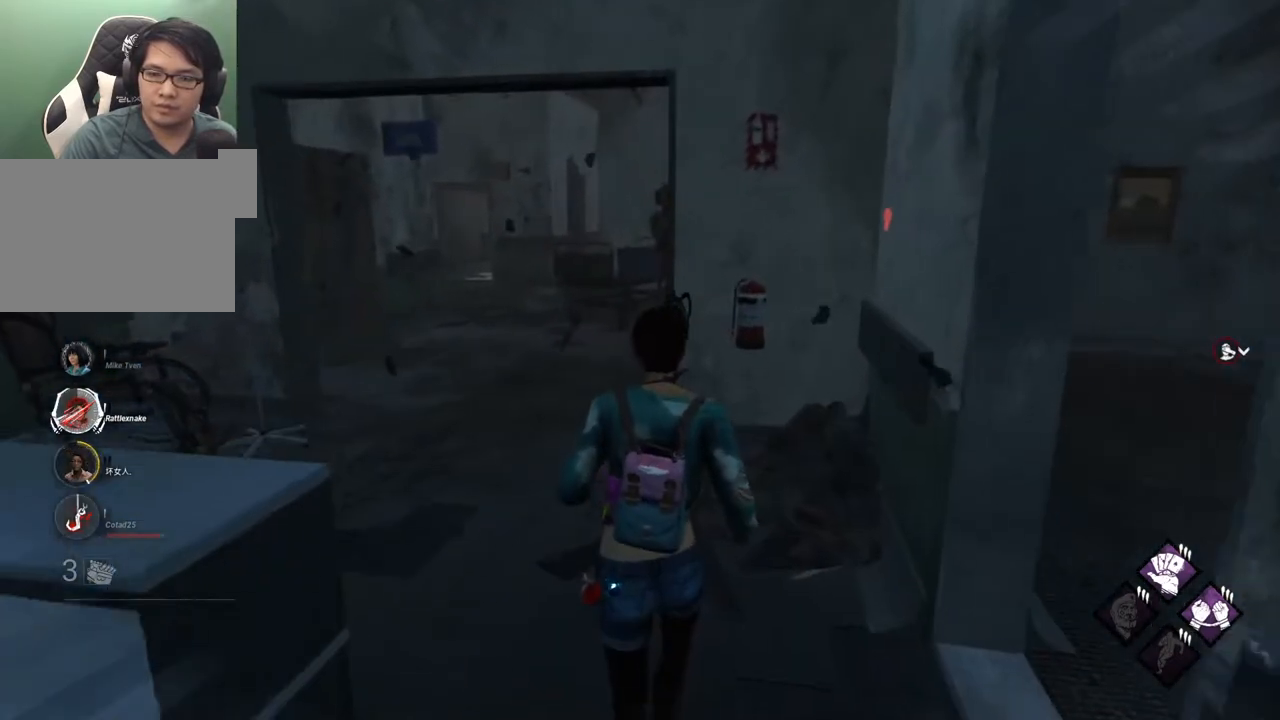
{"keys": ["a", "shift", "w"], "mouse": [], "mouse_move": "down", "events": [[317, "a", "down"]]}
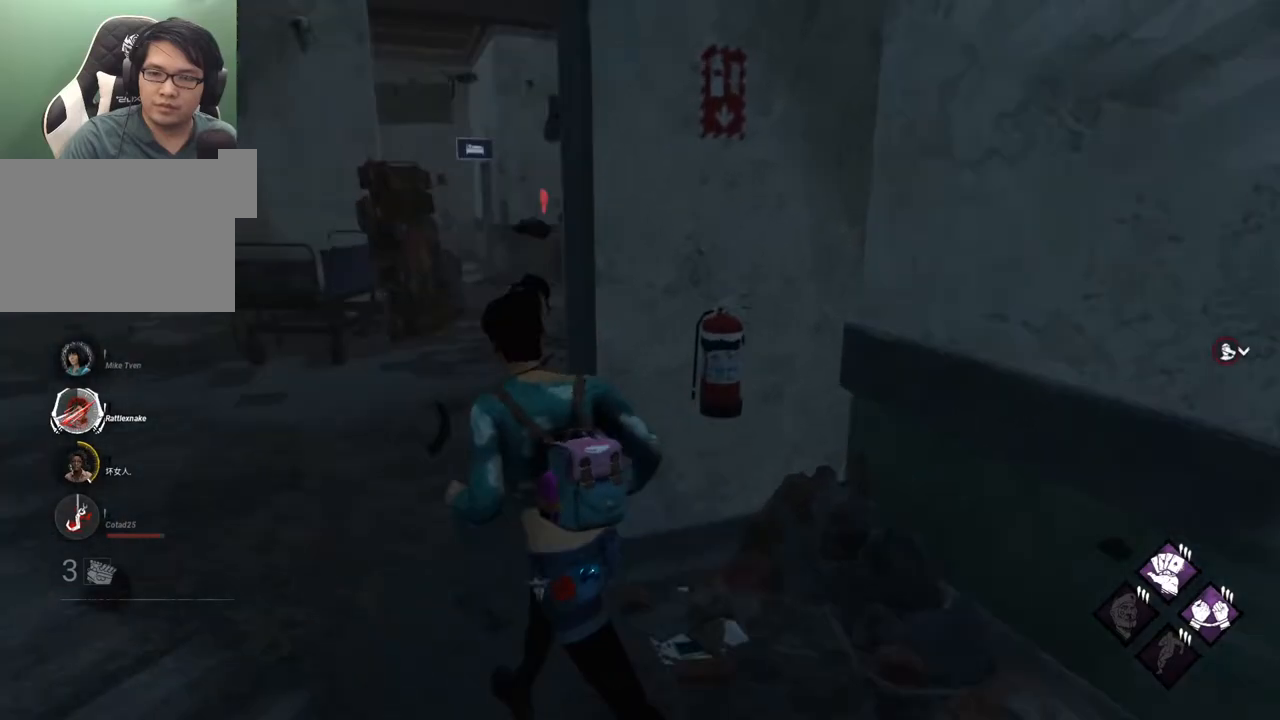
{"keys": ["shift", "w"], "mouse": [], "mouse_move": "left", "events": [[334, "a", "up"]]}
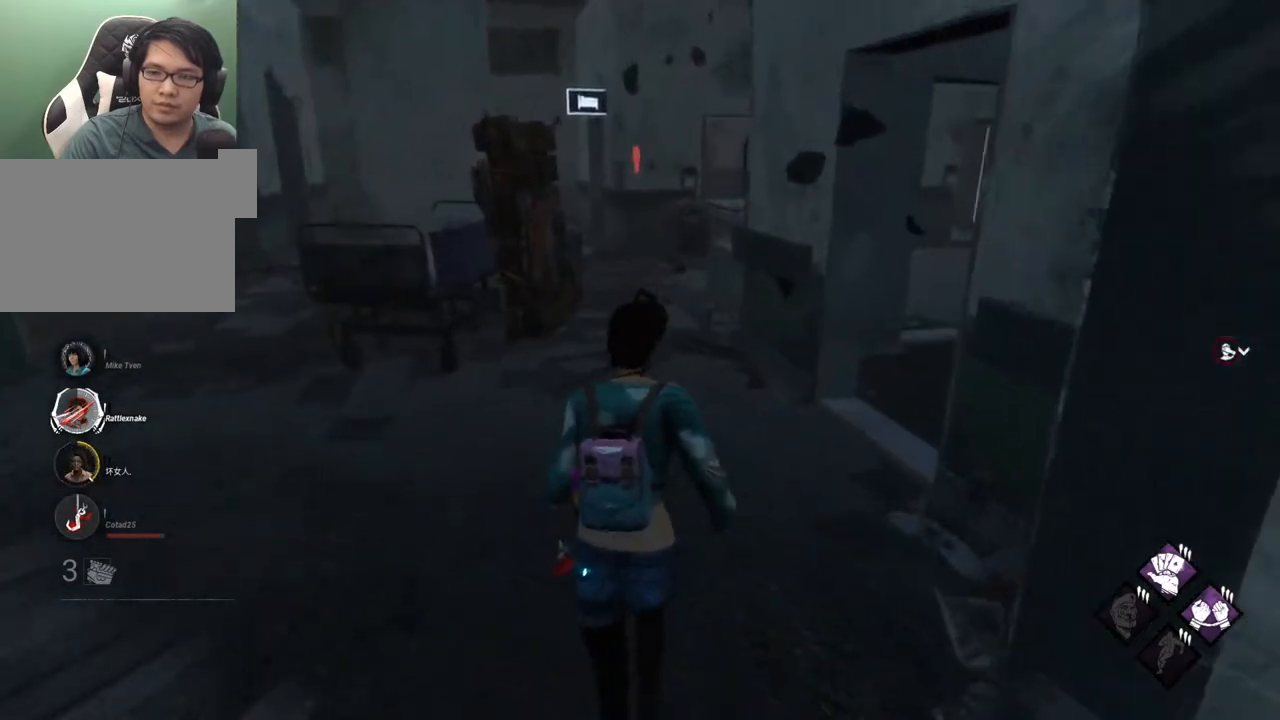
{"keys": ["shift", "w"], "mouse": [], "mouse_move": "left", "events": []}
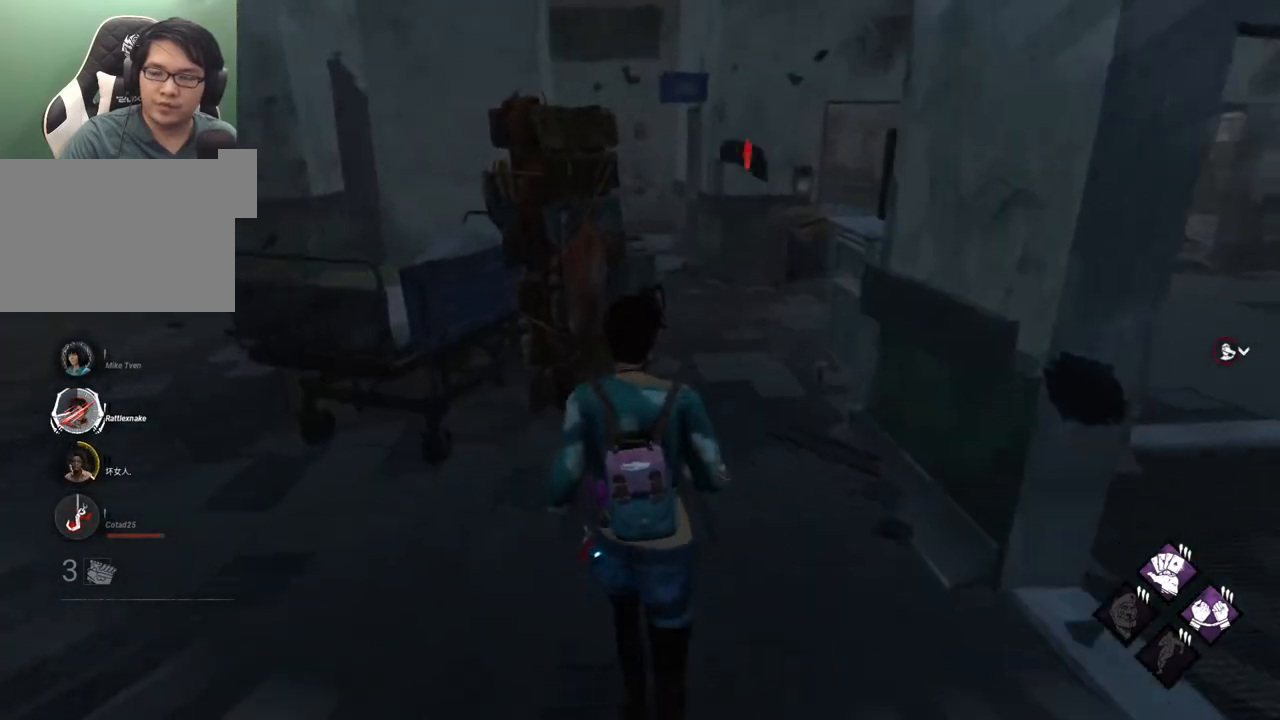
{"keys": ["shift", "w"], "mouse": [], "mouse_move": "right", "events": [[134, "d", "down"], [284, "d", "up"]]}
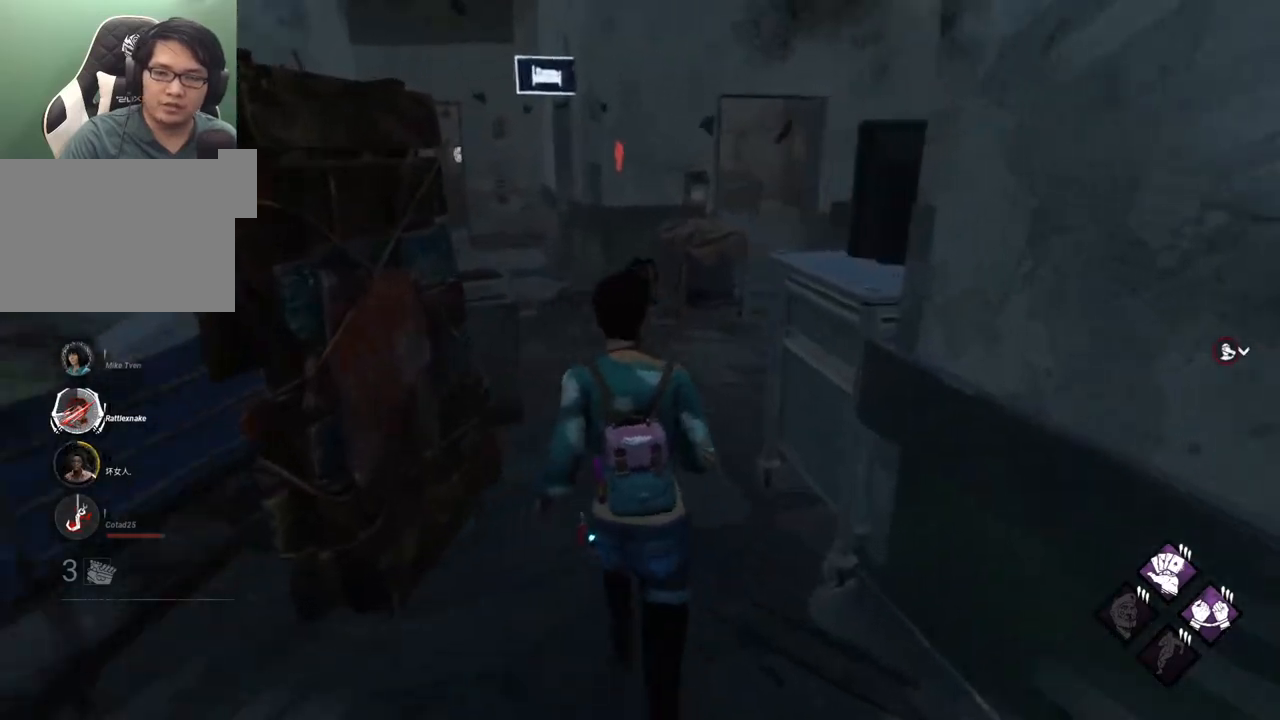
{"keys": ["shift", "w"], "mouse": [], "mouse_move": "still", "events": []}
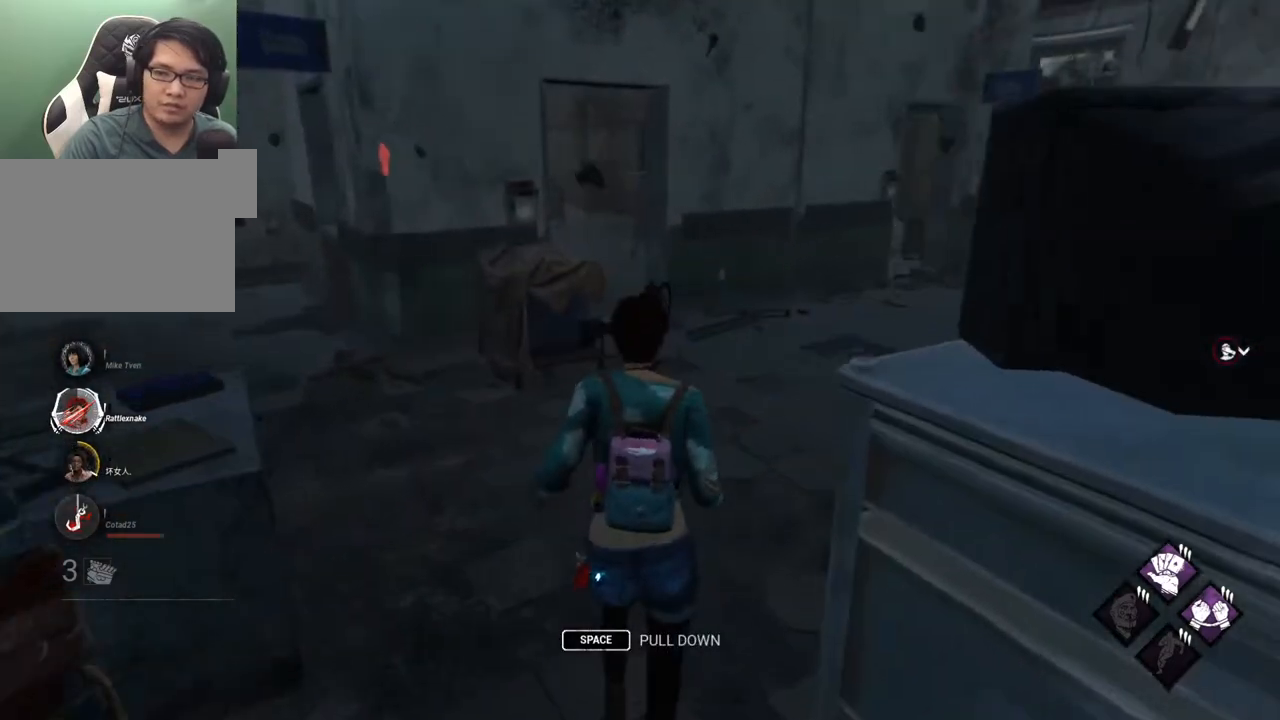
{"keys": ["shift", "w"], "mouse": [], "mouse_move": "still", "events": []}
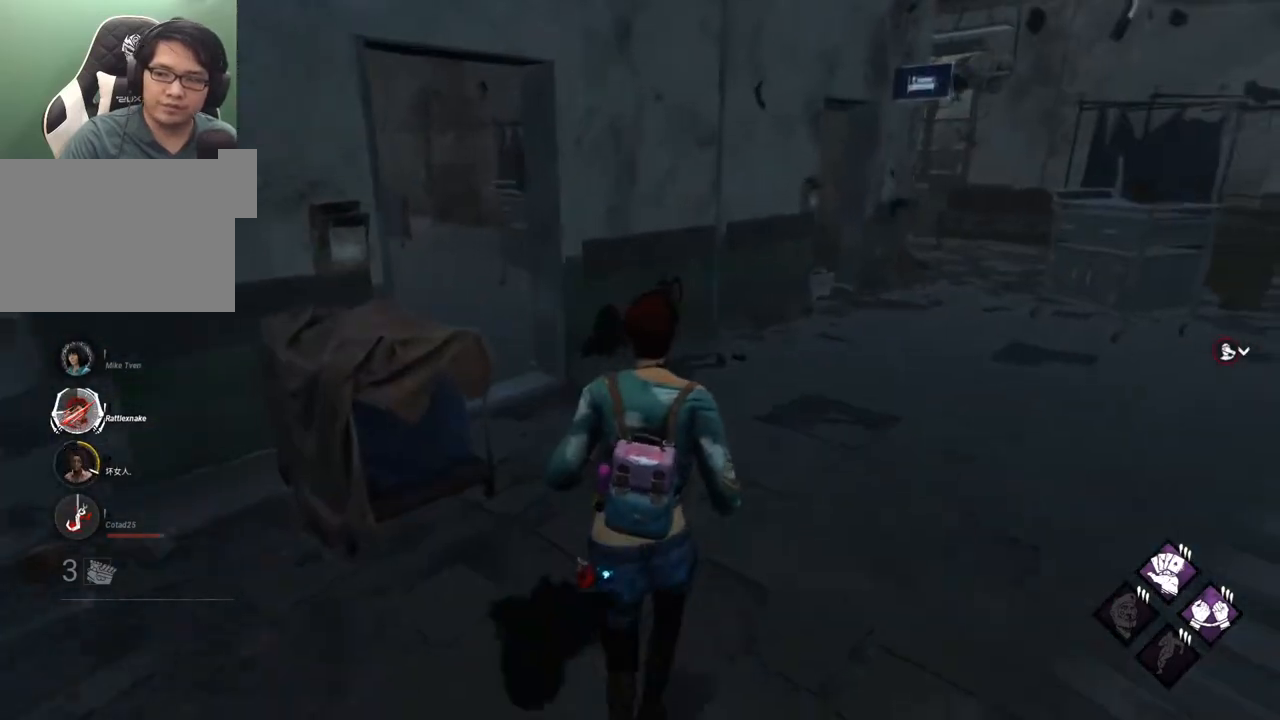
{"keys": ["shift", "w"], "mouse": [], "mouse_move": "left", "events": []}
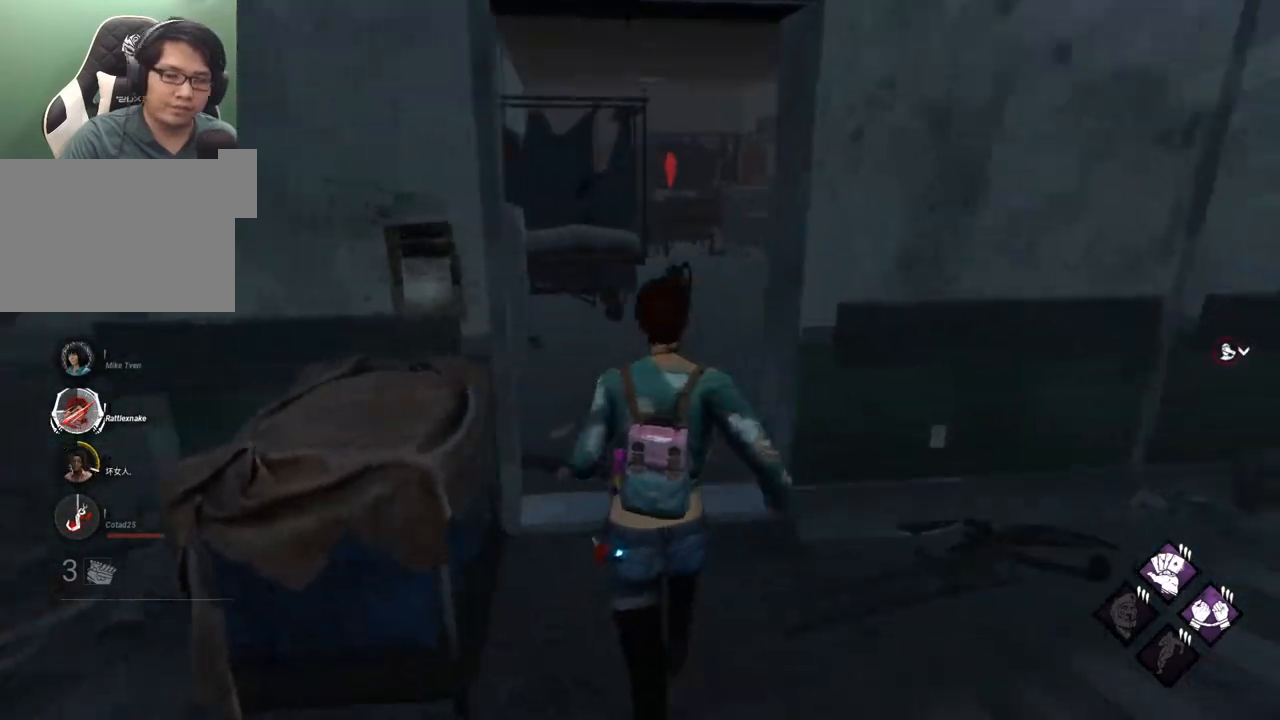
{"keys": ["shift", "w"], "mouse": [], "mouse_move": "right", "events": []}
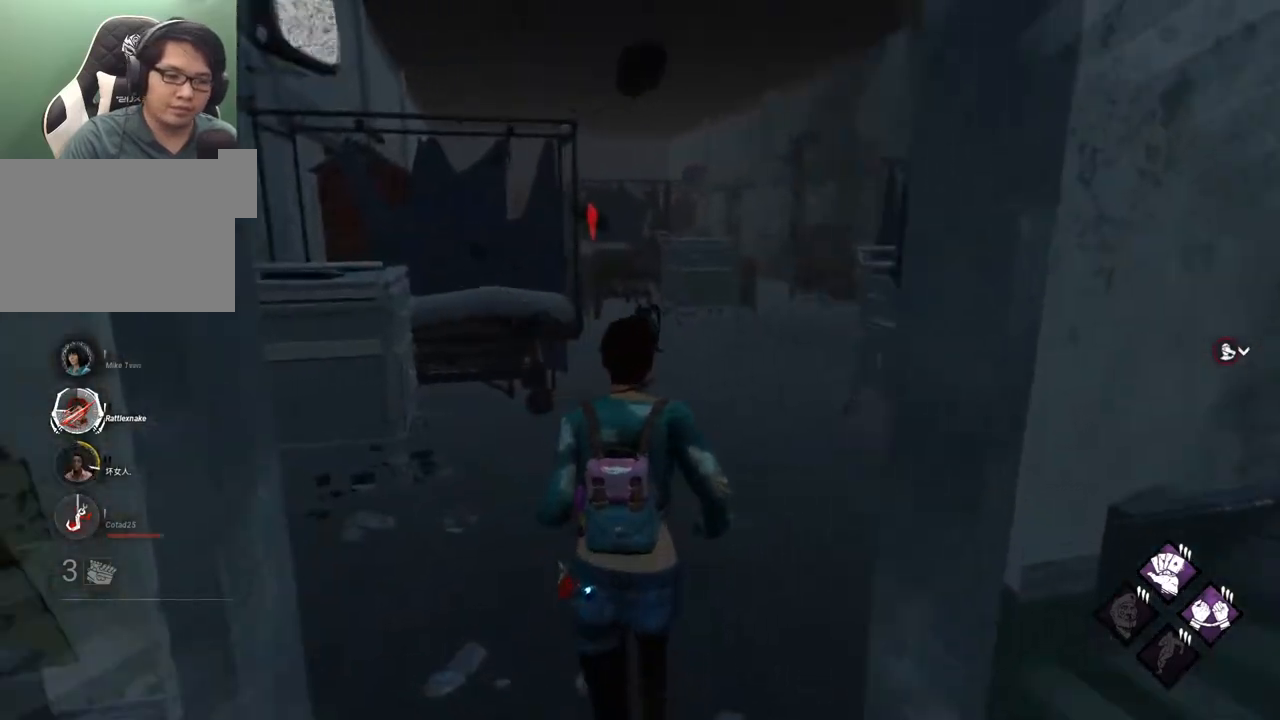
{"keys": ["d", "shift", "w"], "mouse": [], "mouse_move": "still", "events": [[217, "d", "down"], [350, "d", "up"], [450, "d", "down"]]}
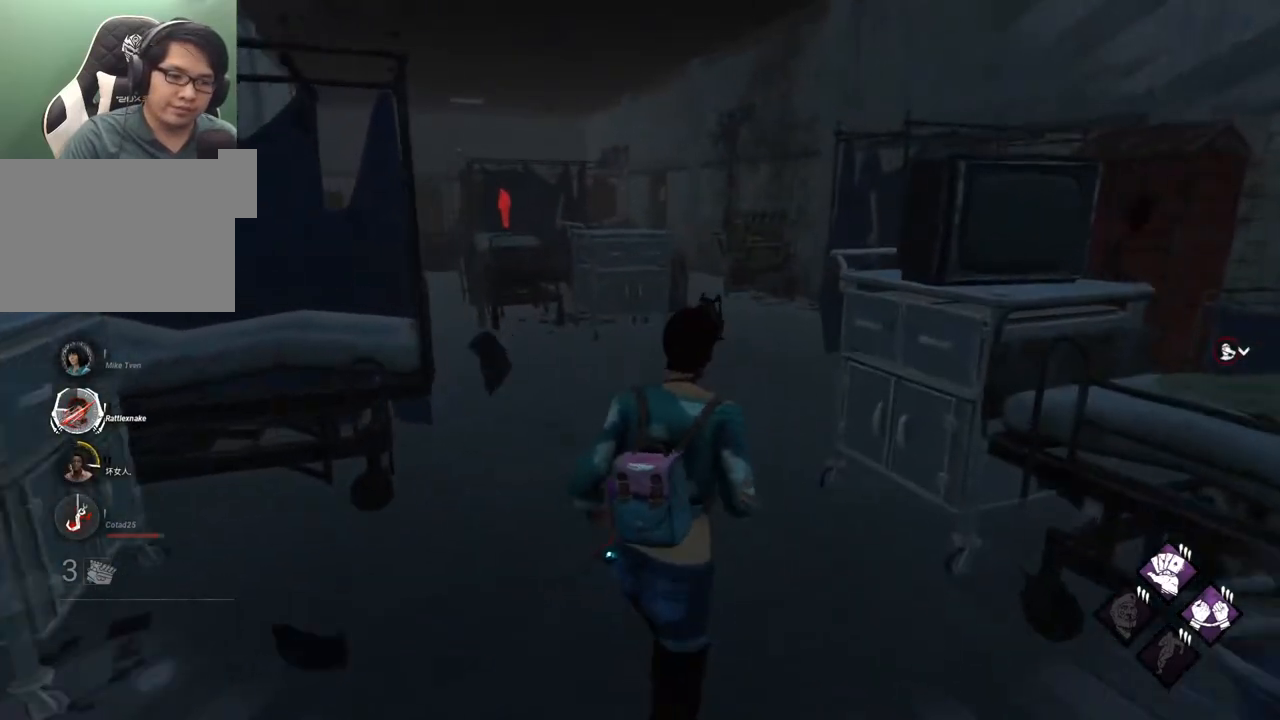
{"keys": ["d", "shift", "w"], "mouse": [], "mouse_move": "down-left", "events": [[50, "d", "up"], [417, "d", "down"]]}
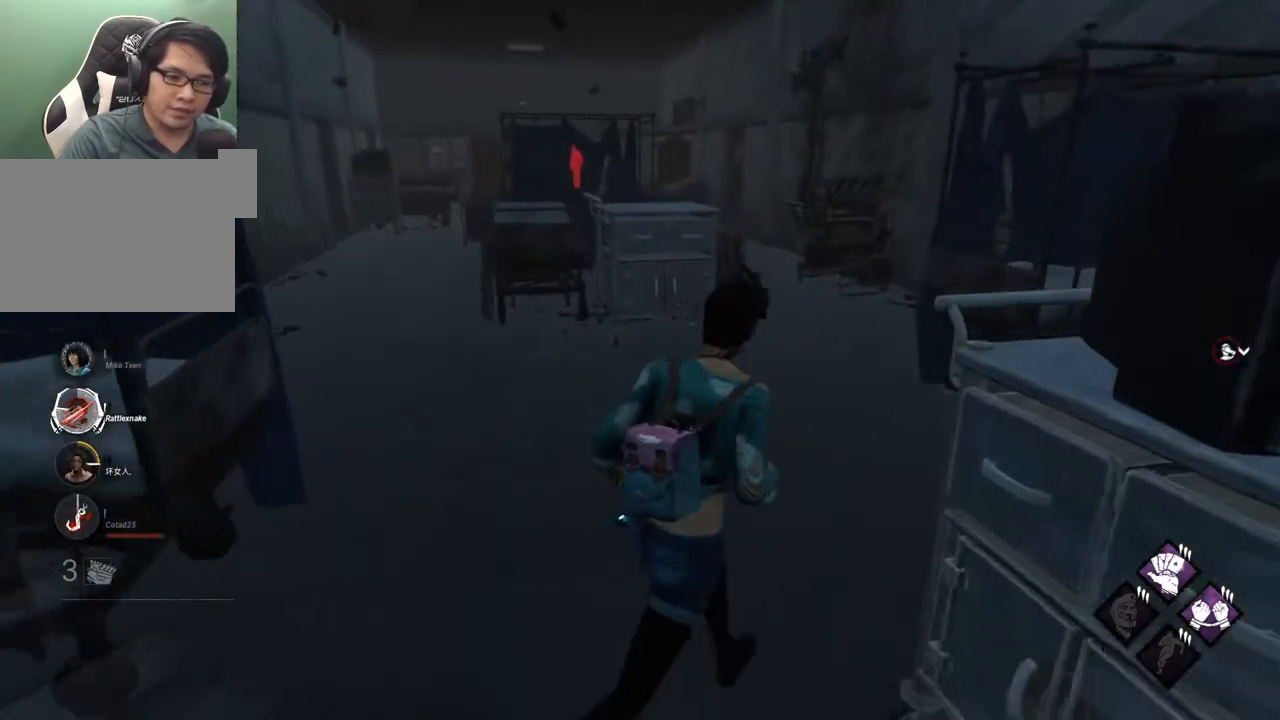
{"keys": ["shift", "w"], "mouse": [], "mouse_move": "still", "events": [[17, "d", "up"], [150, "d", "down"], [250, "d", "up"], [384, "d", "down"], [484, "d", "up"]]}
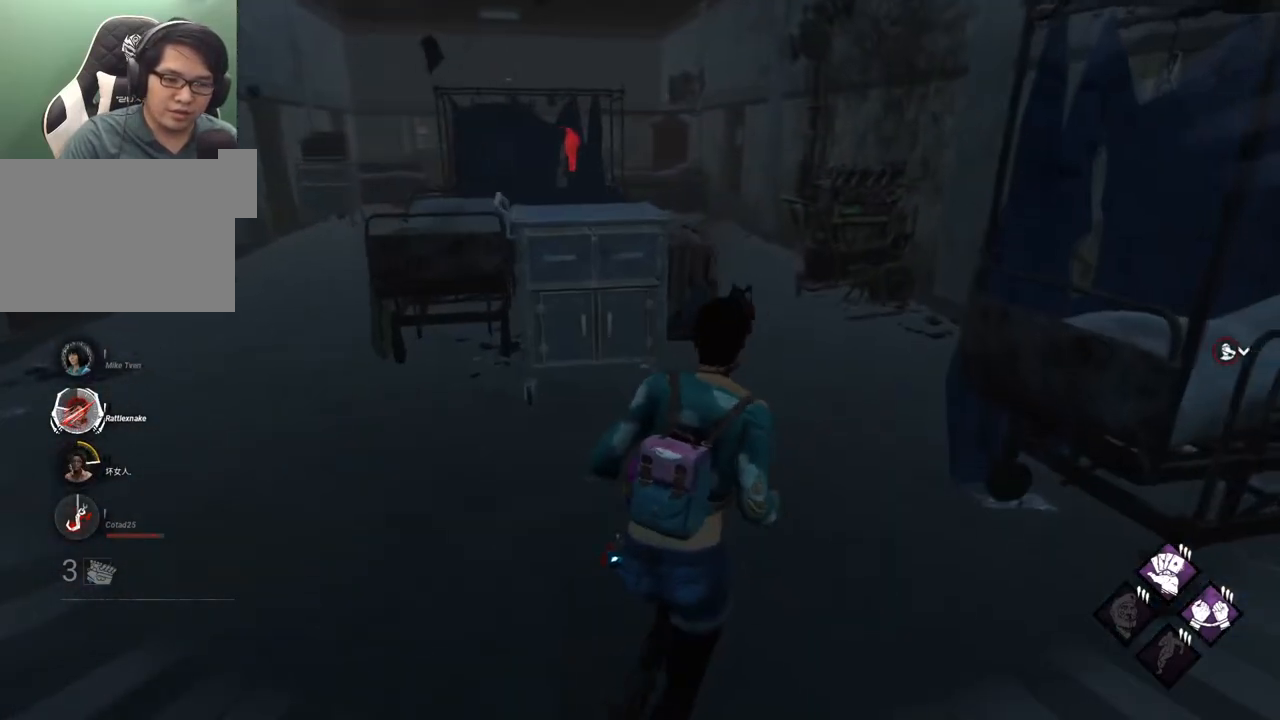
{"keys": ["shift", "w"], "mouse": [], "mouse_move": "still", "events": [[84, "d", "down"], [217, "d", "up"], [317, "d", "down"], [450, "d", "up"]]}
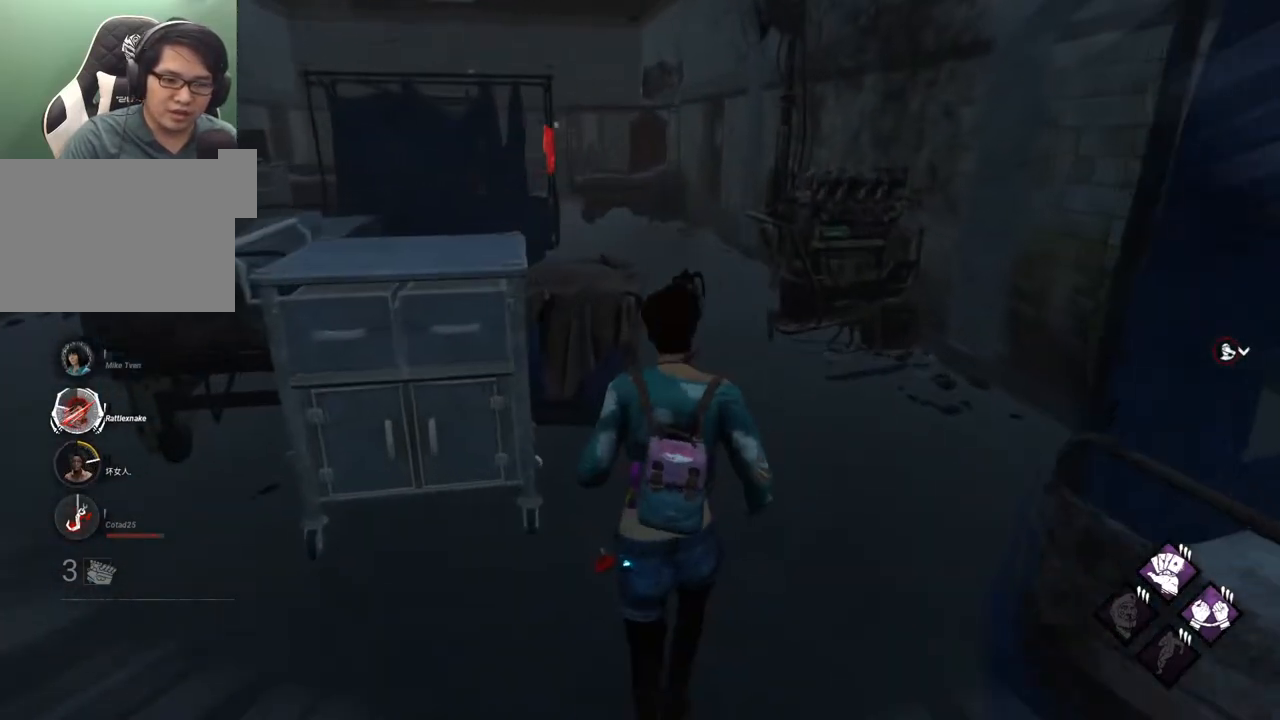
{"keys": ["shift", "w"], "mouse": [], "mouse_move": "still", "events": []}
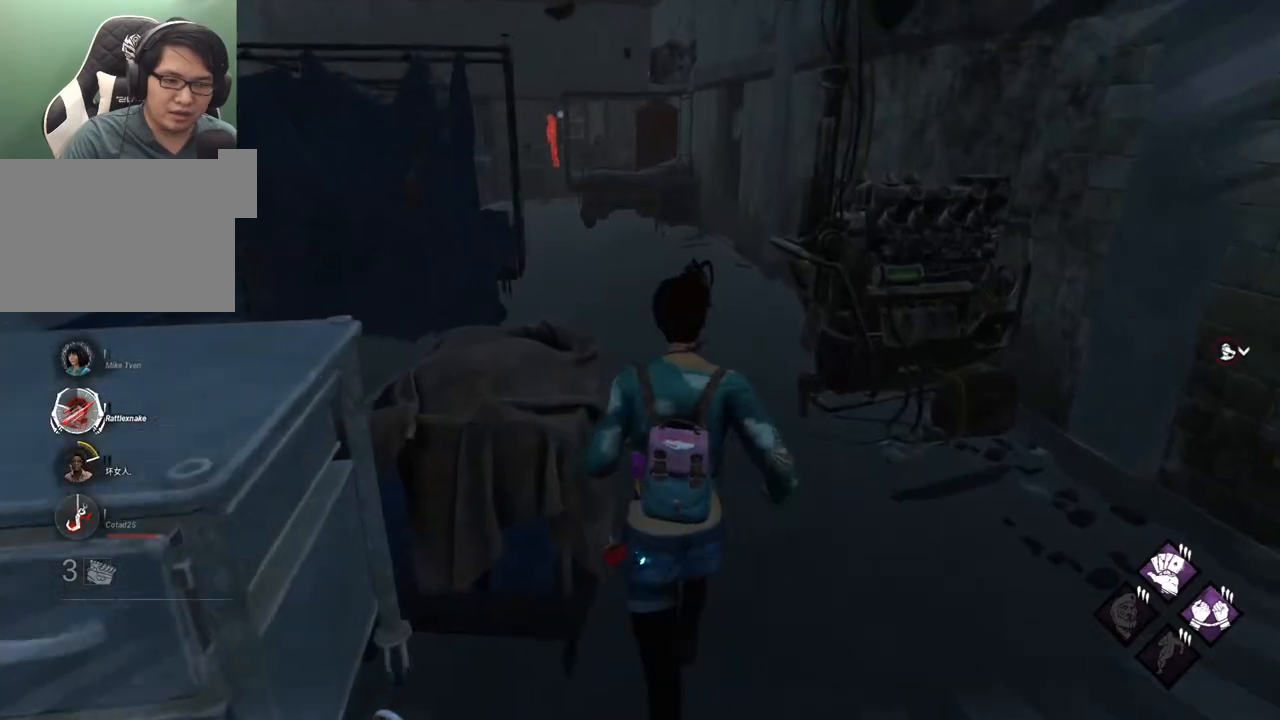
{"keys": ["shift", "w"], "mouse": [], "mouse_move": "still", "events": []}
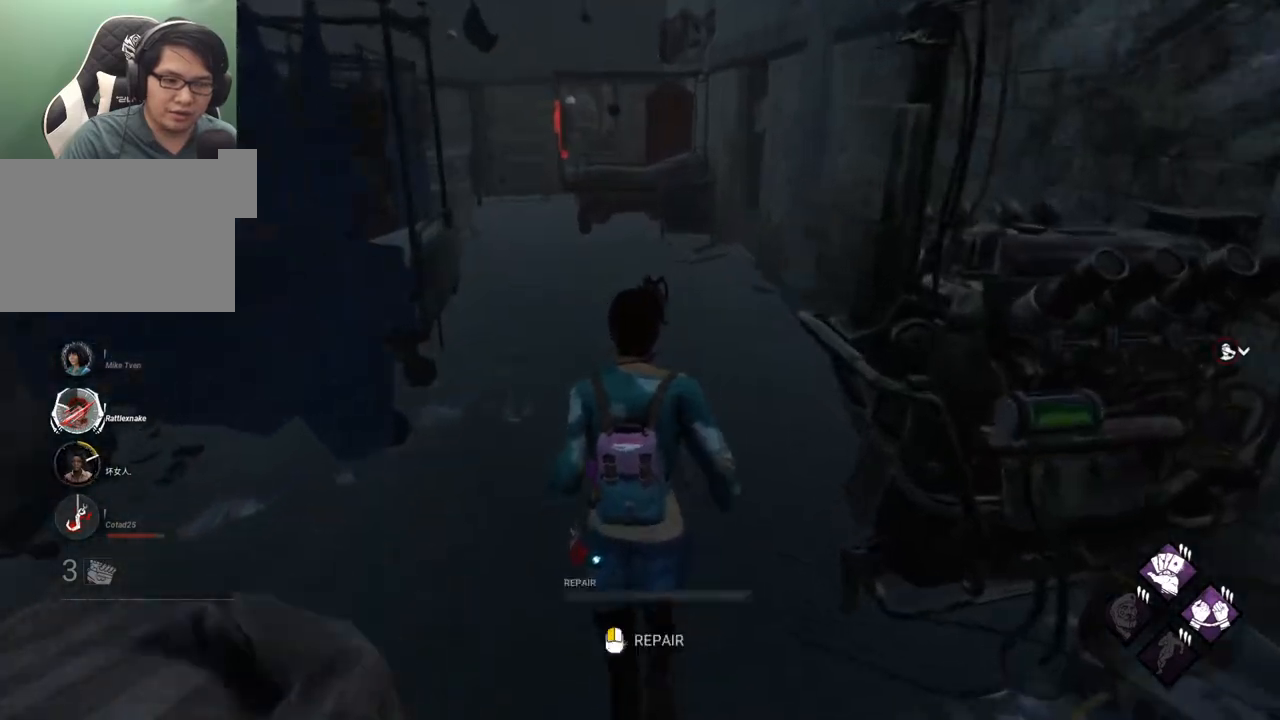
{"keys": ["shift", "w"], "mouse": [], "mouse_move": "still", "events": []}
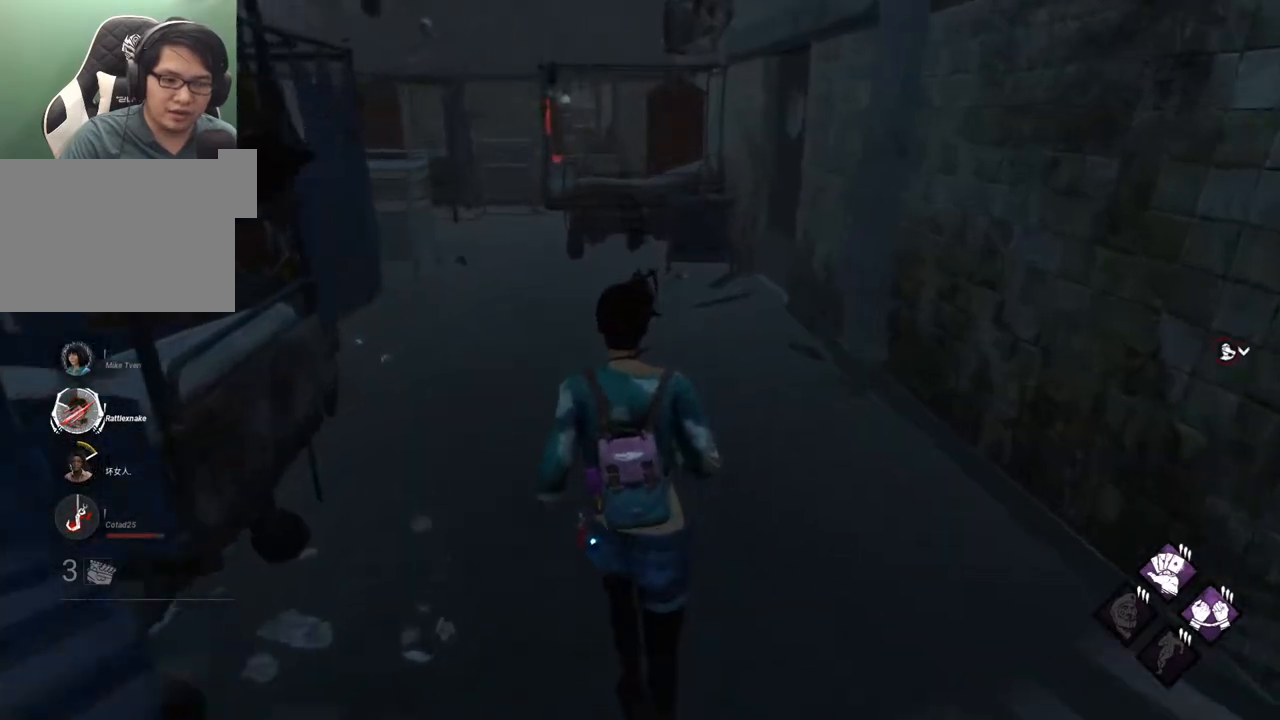
{"keys": ["shift", "w"], "mouse": [], "mouse_move": "still", "events": []}
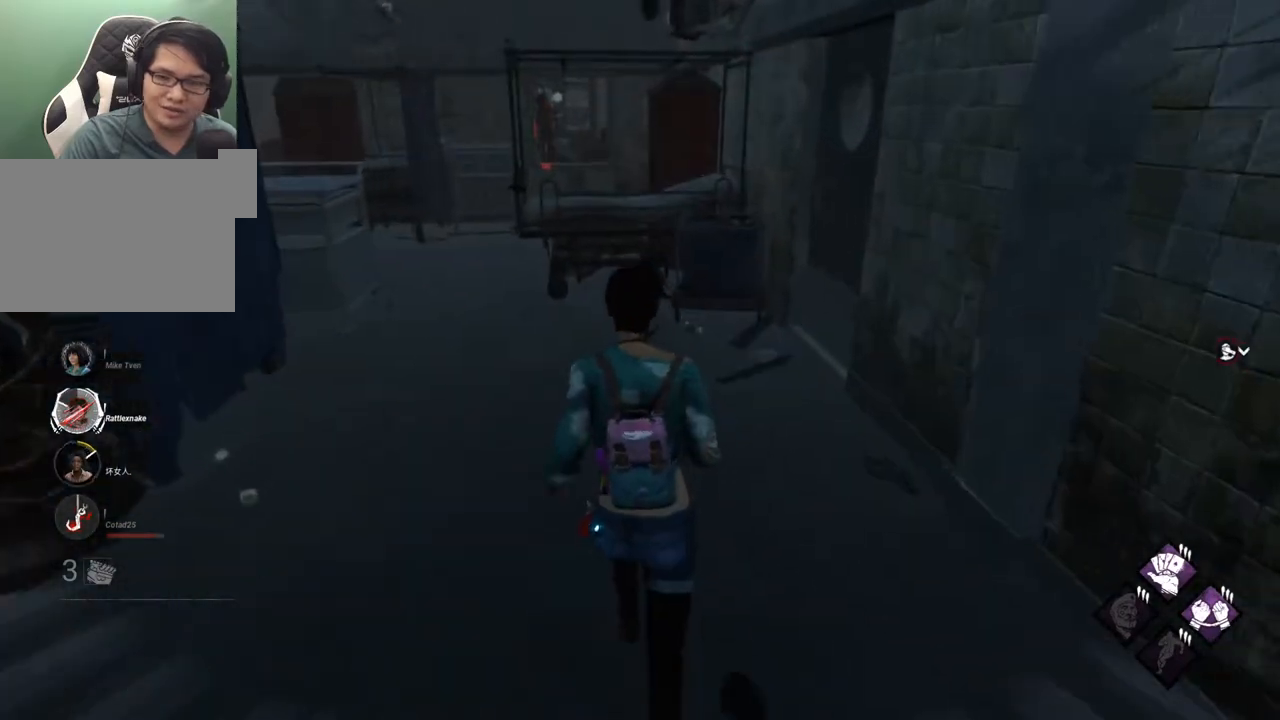
{"keys": ["shift", "w"], "mouse": [], "mouse_move": "still", "events": []}
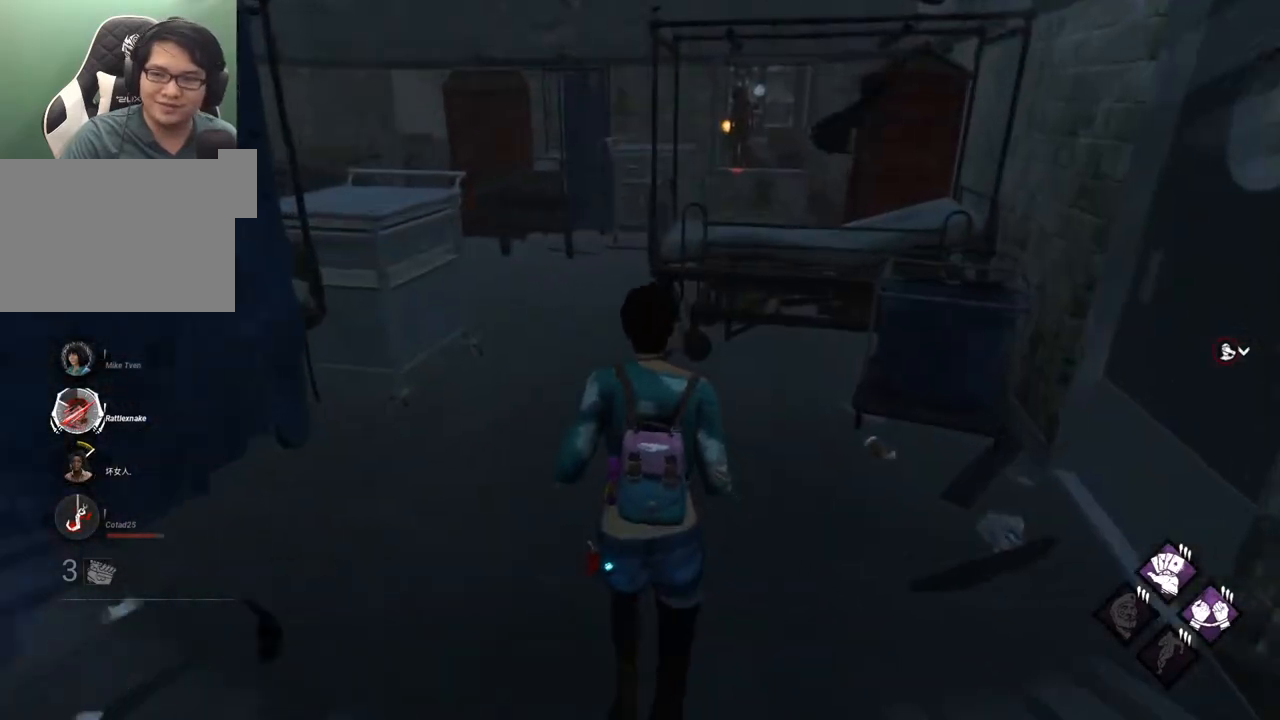
{"keys": ["shift", "w"], "mouse": [], "mouse_move": "still", "events": []}
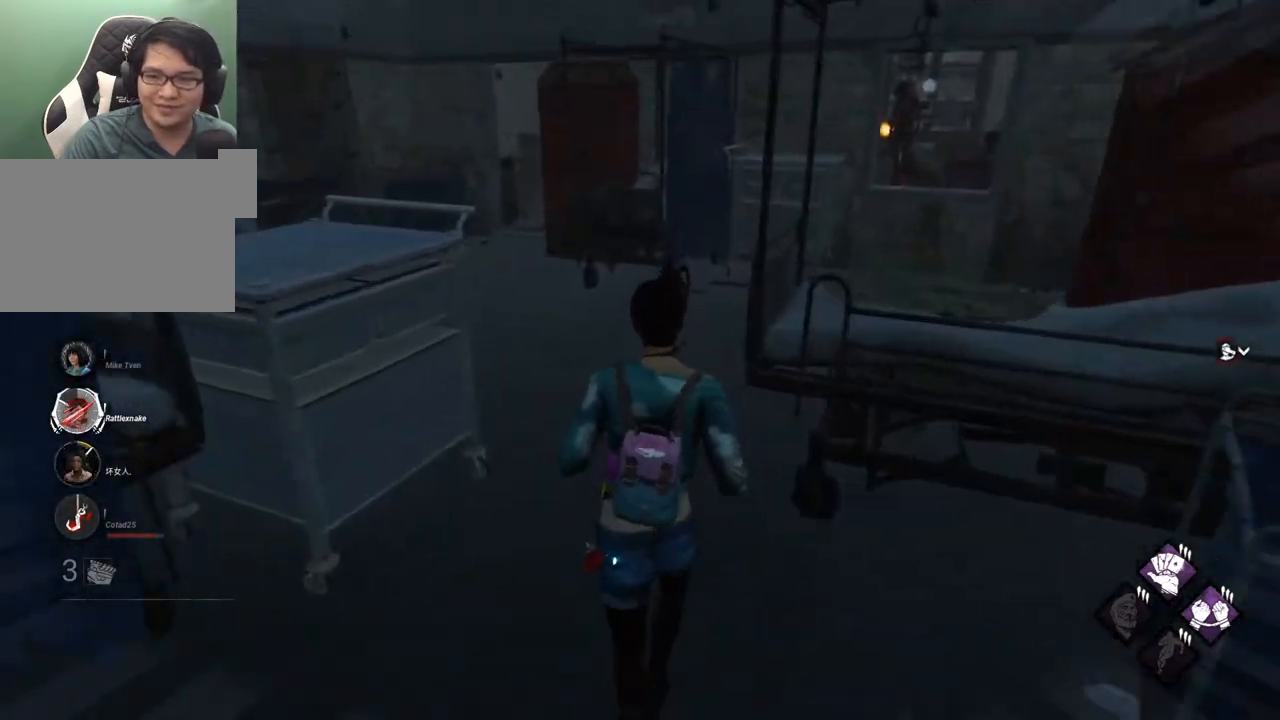
{"keys": ["shift", "w"], "mouse": [], "mouse_move": "right", "events": []}
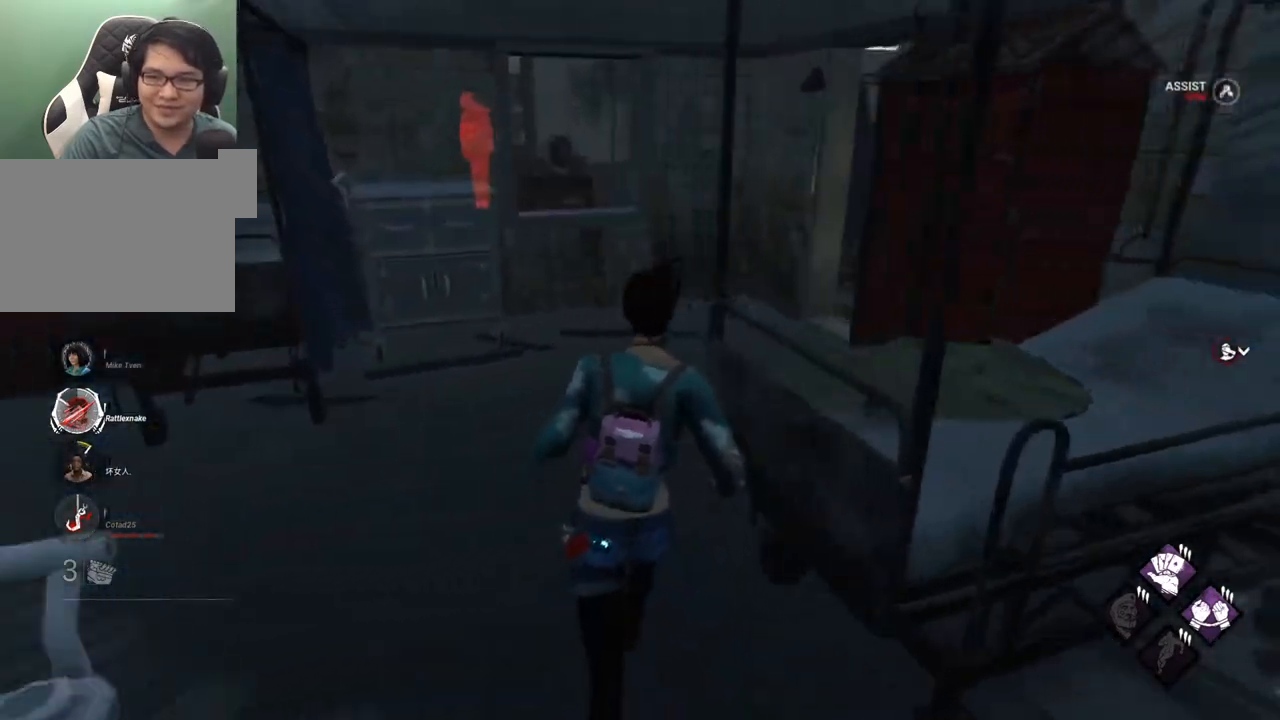
{"keys": ["shift", "w"], "mouse": [], "mouse_move": "still", "events": []}
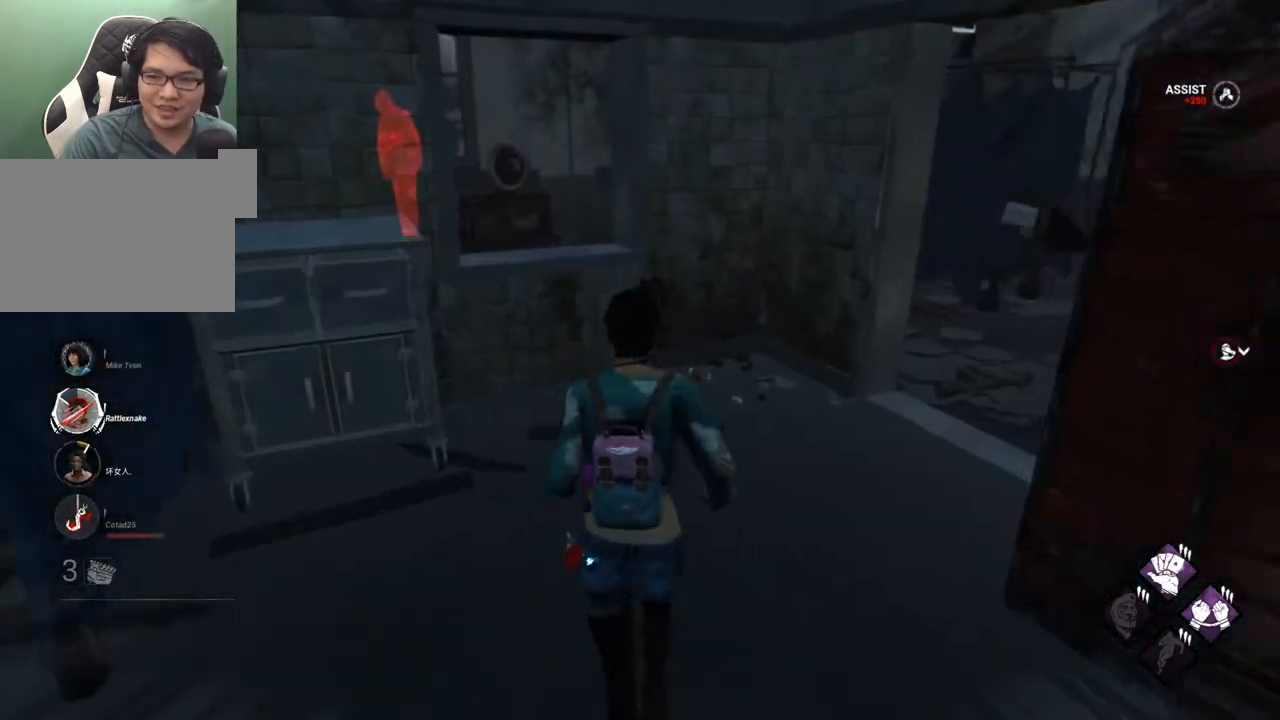
{"keys": ["shift", "w"], "mouse": [], "mouse_move": "left", "events": [[400, "space", "down"], [500, "space", "up"]]}
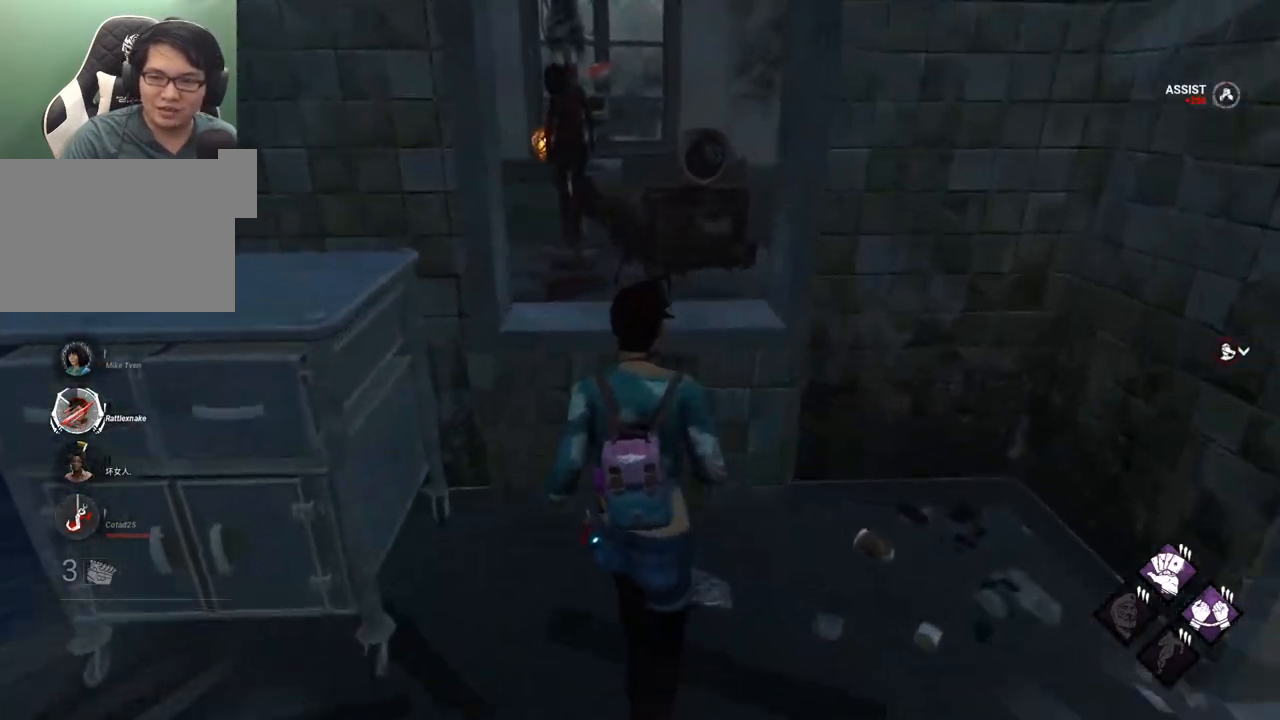
{"keys": ["shift", "w"], "mouse": [], "mouse_move": "up", "events": []}
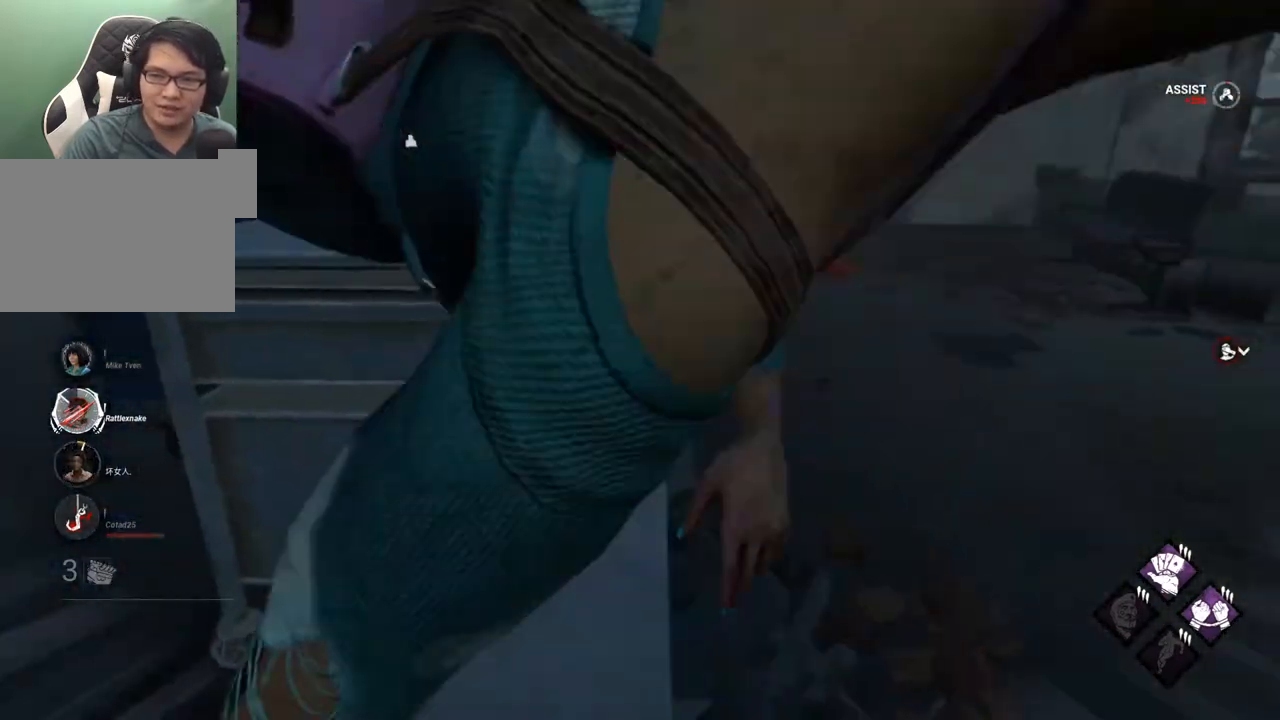
{"keys": ["d", "shift", "w"], "mouse": [], "mouse_move": "left", "events": [[300, "d", "down"]]}
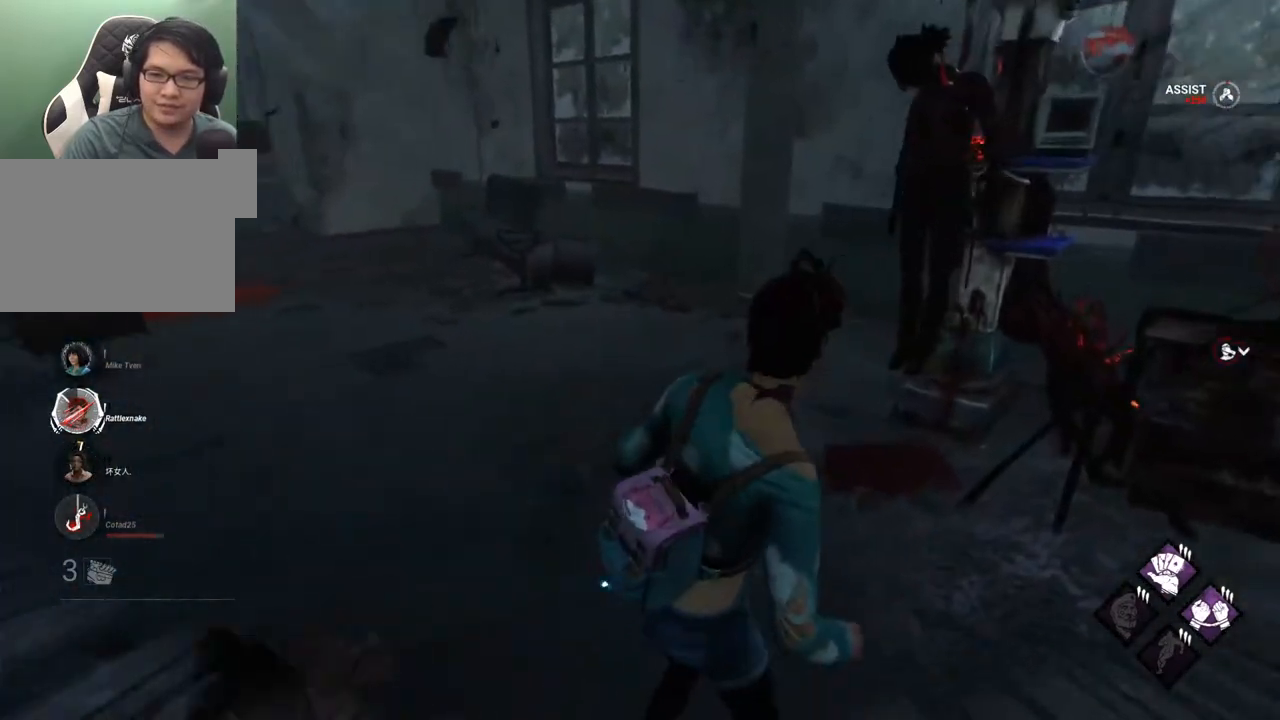
{"keys": [], "mouse": ["left"], "mouse_move": "still", "events": [[400, "d", "up"], [400, "shift", "up"], [400, "w", "up"], [450, "mouse_left", "down"]]}
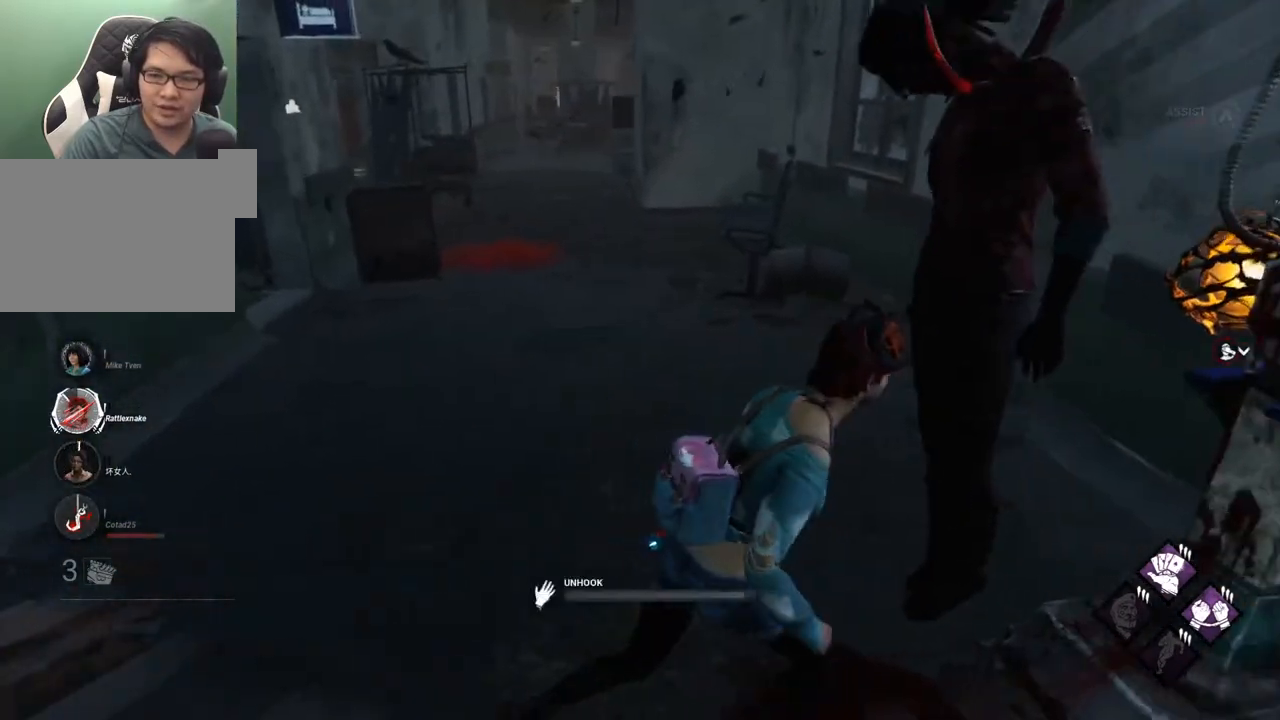
{"keys": [], "mouse": [], "mouse_move": "still", "events": [[34, "mouse_left", "up"]]}
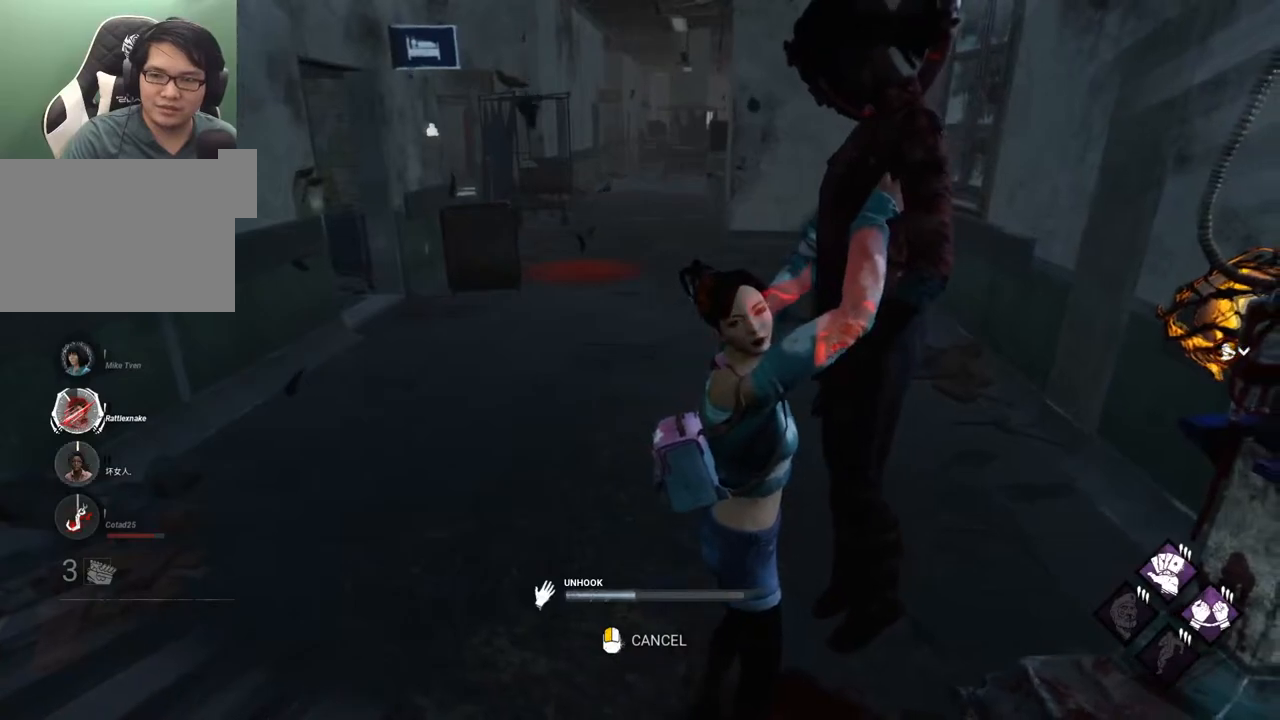
{"keys": [], "mouse": [], "mouse_move": "still", "events": []}
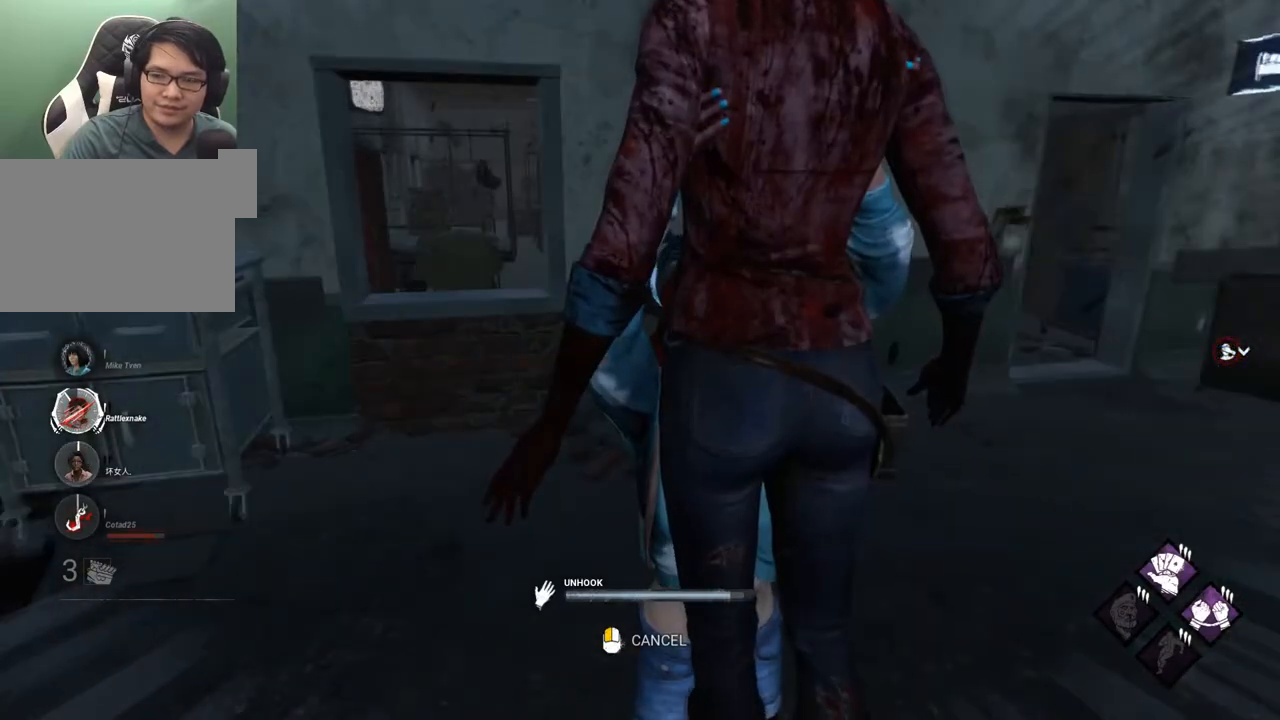
{"keys": [], "mouse": [], "mouse_move": "still", "events": []}